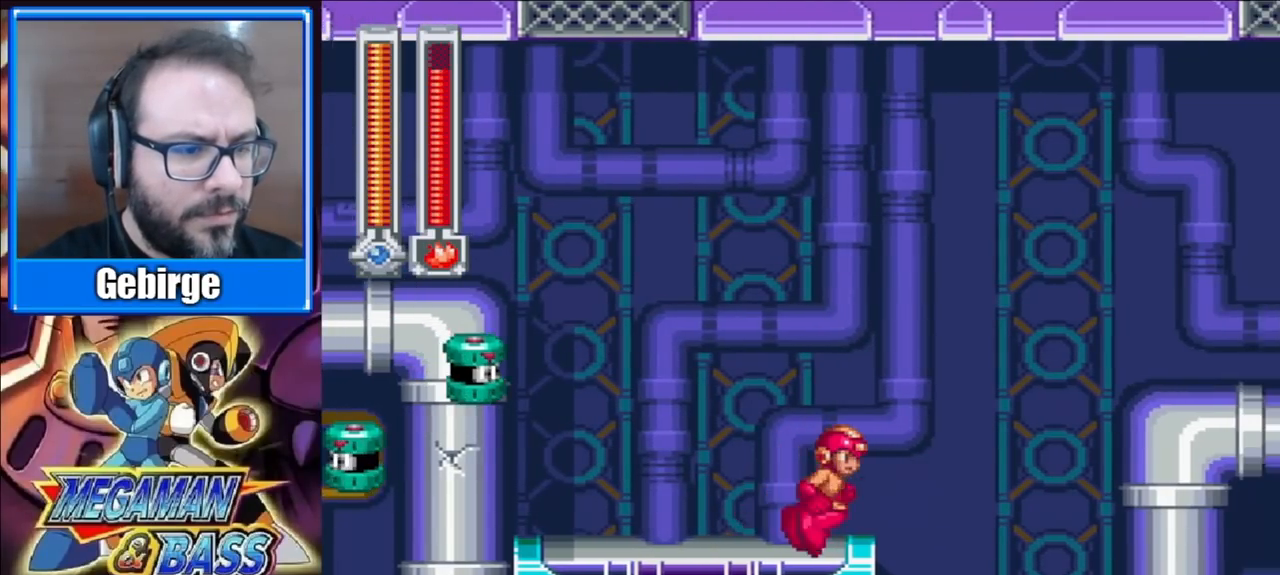
Gameplay with a controller (Xbox layout); each line is a JSON object with the inputs held at the frame after it. "events" lists button and stick changes between this image and that frame as [ms after this image, input, new state], when the widget could be followed in between. Not read: L1 L2 R1 R2 left_stick.
{"buttons": ["A", "DPAD_LEFT"], "right_stick": "center", "events": [[167, "A", "down"], [400, "DPAD_RIGHT", "up"], [417, "DPAD_LEFT", "down"]]}
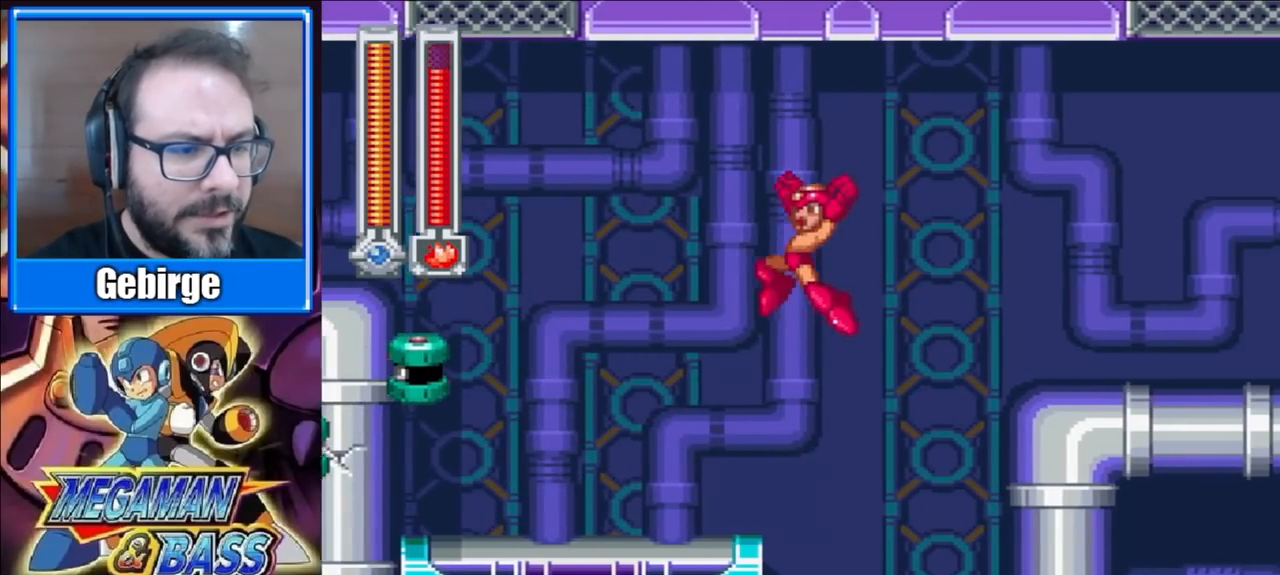
{"buttons": [], "right_stick": "center", "events": [[50, "A", "up"], [183, "DPAD_LEFT", "up"], [400, "DPAD_RIGHT", "down"], [483, "DPAD_RIGHT", "up"]]}
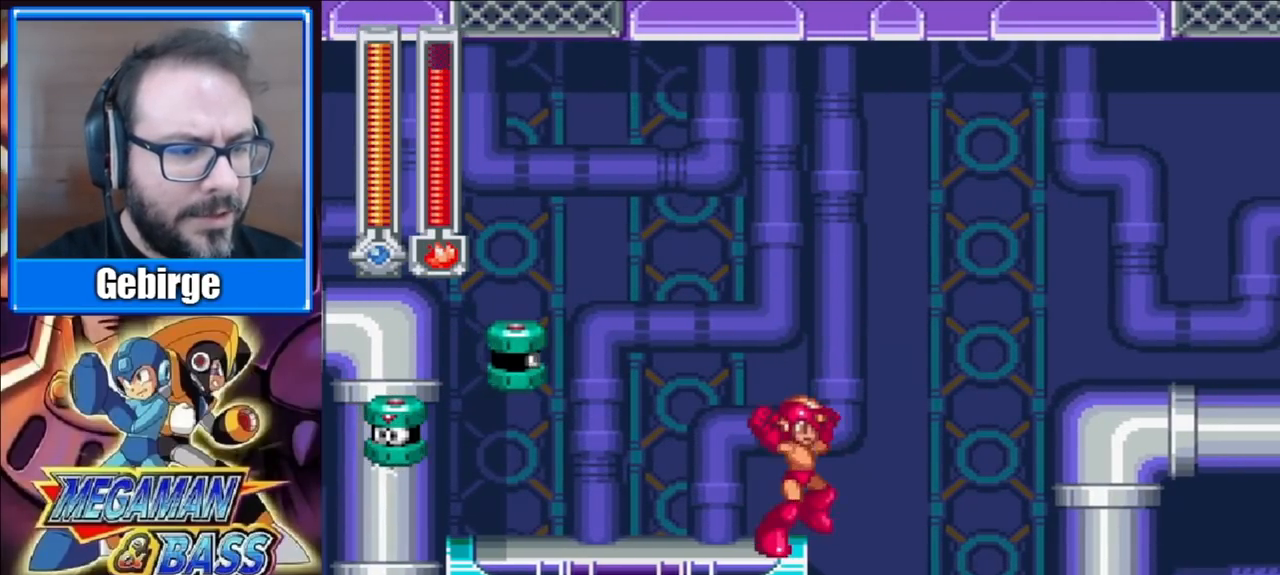
{"buttons": [], "right_stick": "center", "events": []}
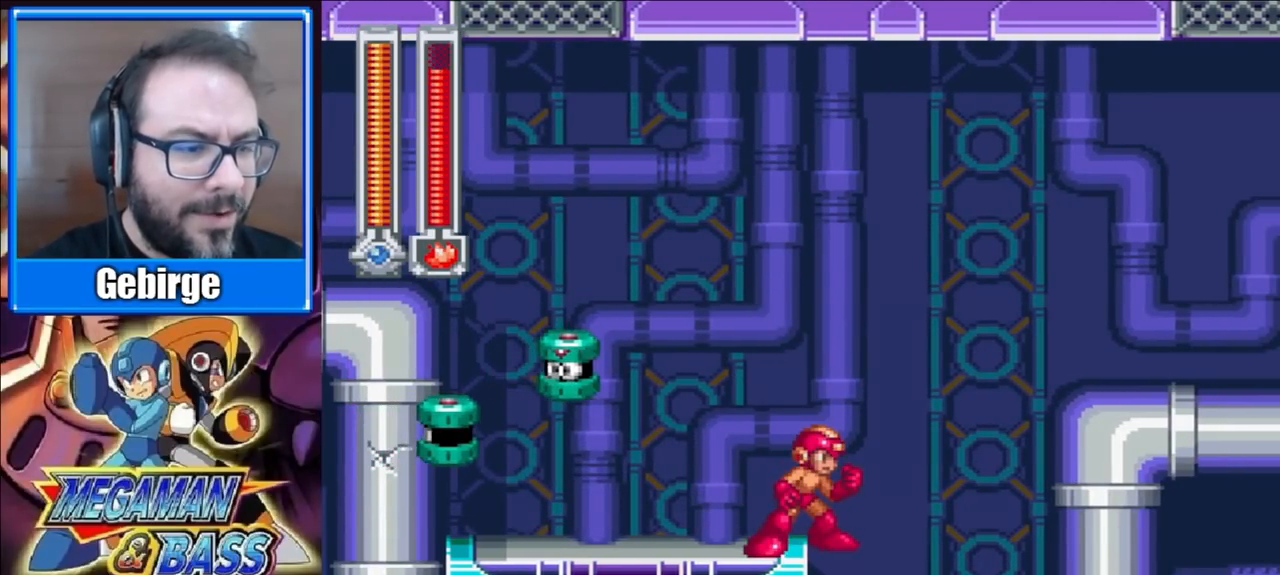
{"buttons": ["A", "DPAD_RIGHT"], "right_stick": "center", "events": [[33, "DPAD_RIGHT", "down"], [167, "A", "down"]]}
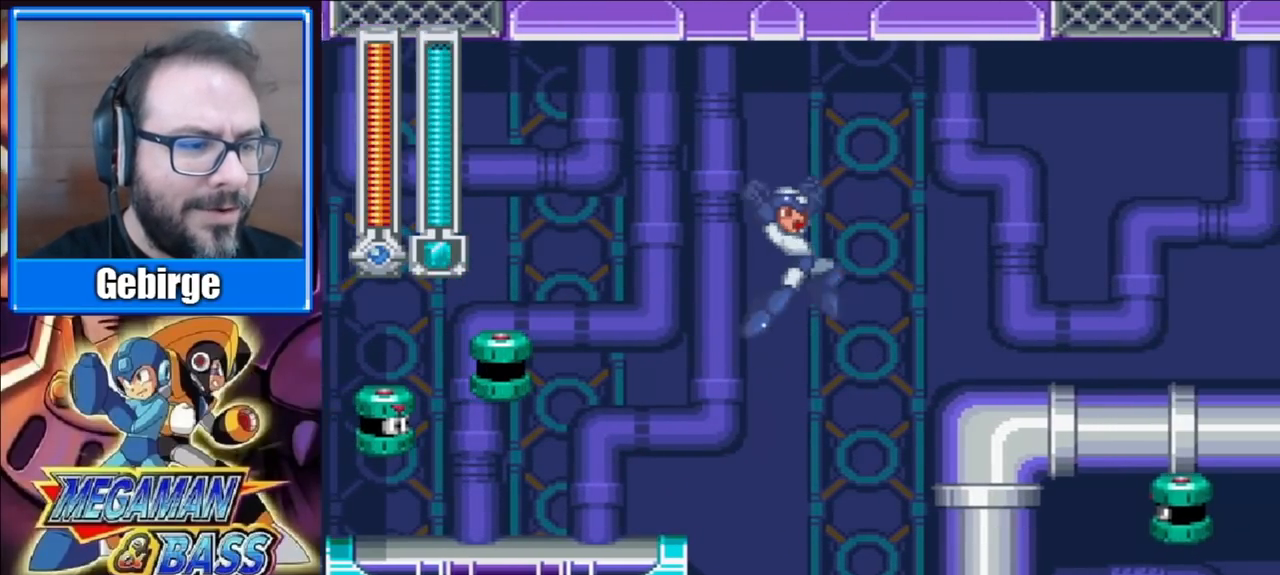
{"buttons": ["DPAD_RIGHT"], "right_stick": "center", "events": [[333, "A", "up"]]}
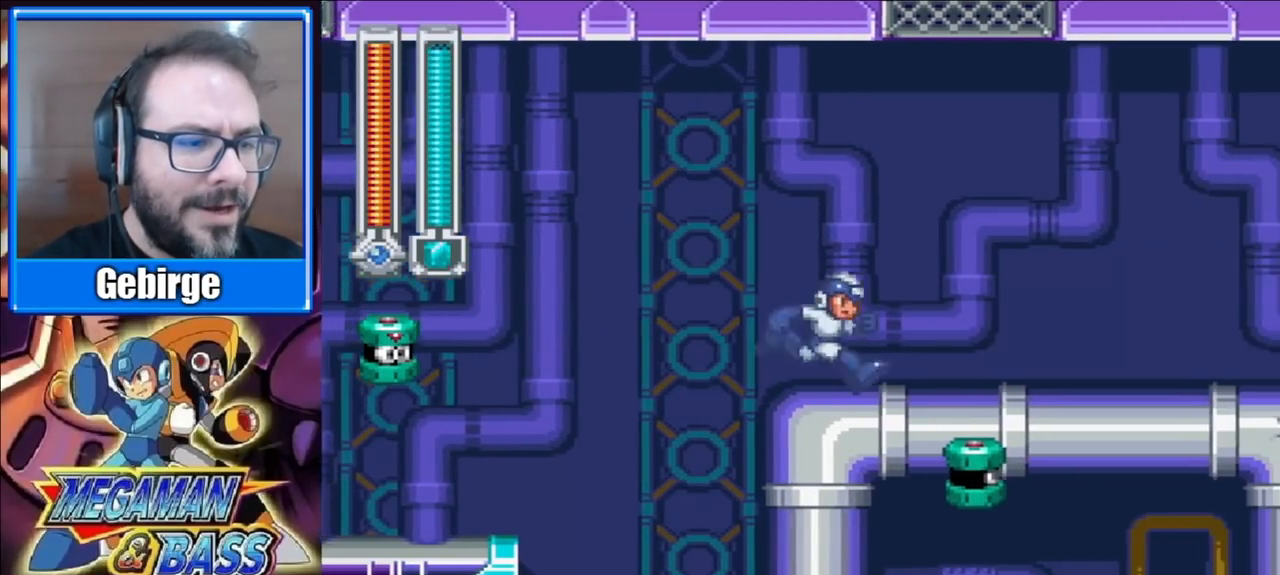
{"buttons": ["A", "DPAD_RIGHT"], "right_stick": "center", "events": [[100, "A", "down"]]}
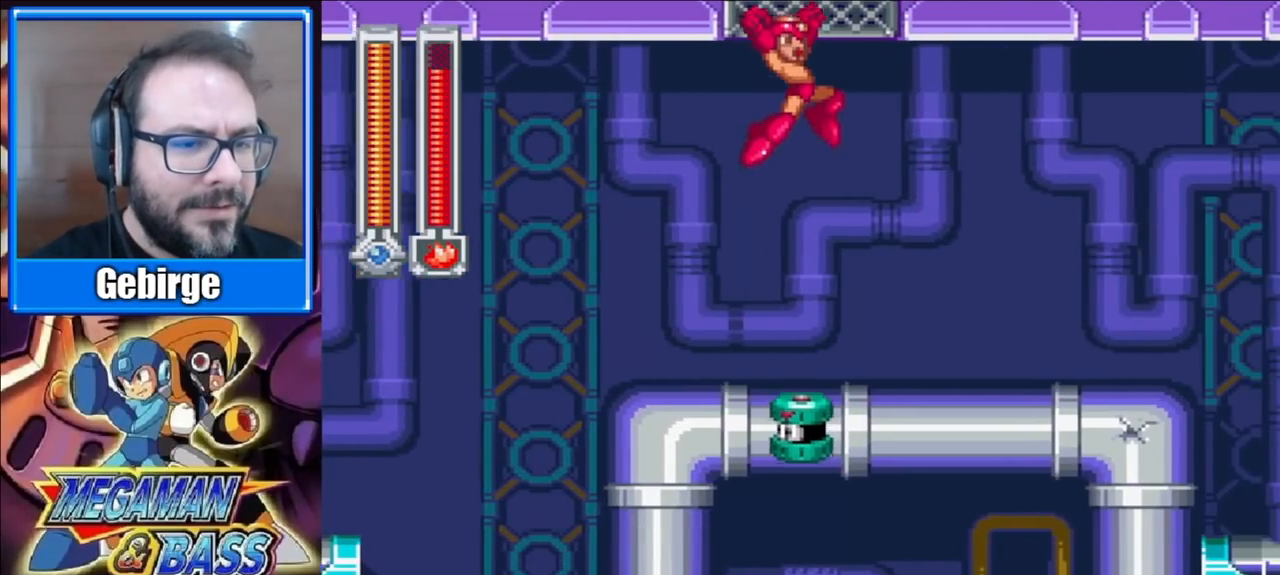
{"buttons": ["DPAD_RIGHT"], "right_stick": "center", "events": [[217, "A", "up"]]}
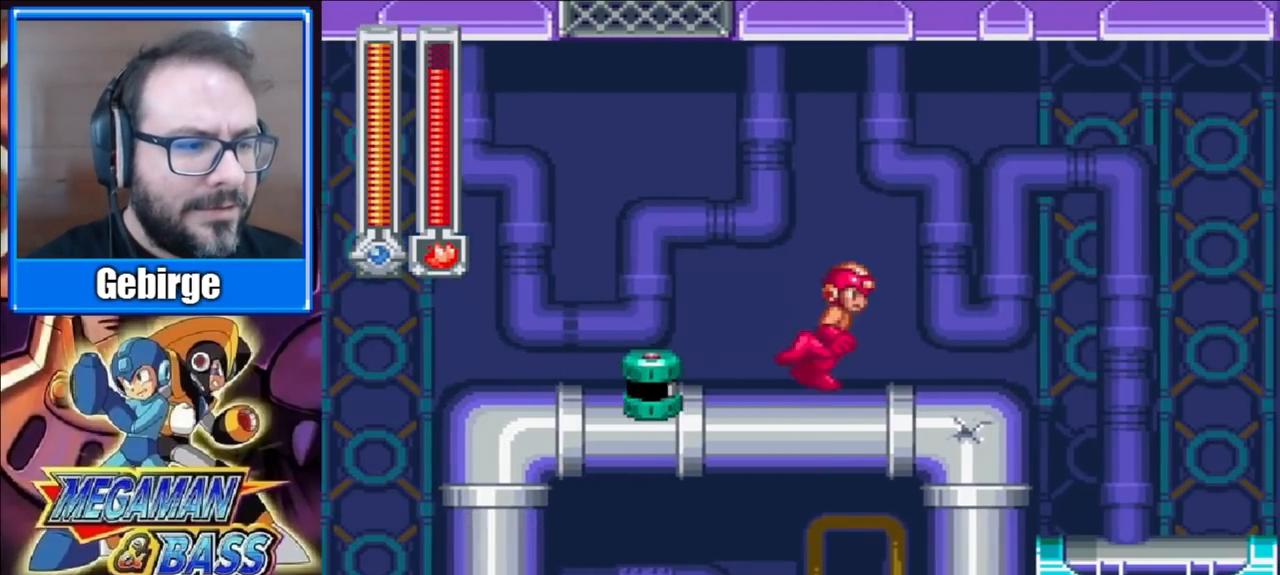
{"buttons": ["A", "DPAD_DOWN", "DPAD_RIGHT"], "right_stick": "center", "events": [[217, "DPAD_DOWN", "down"], [283, "A", "down"]]}
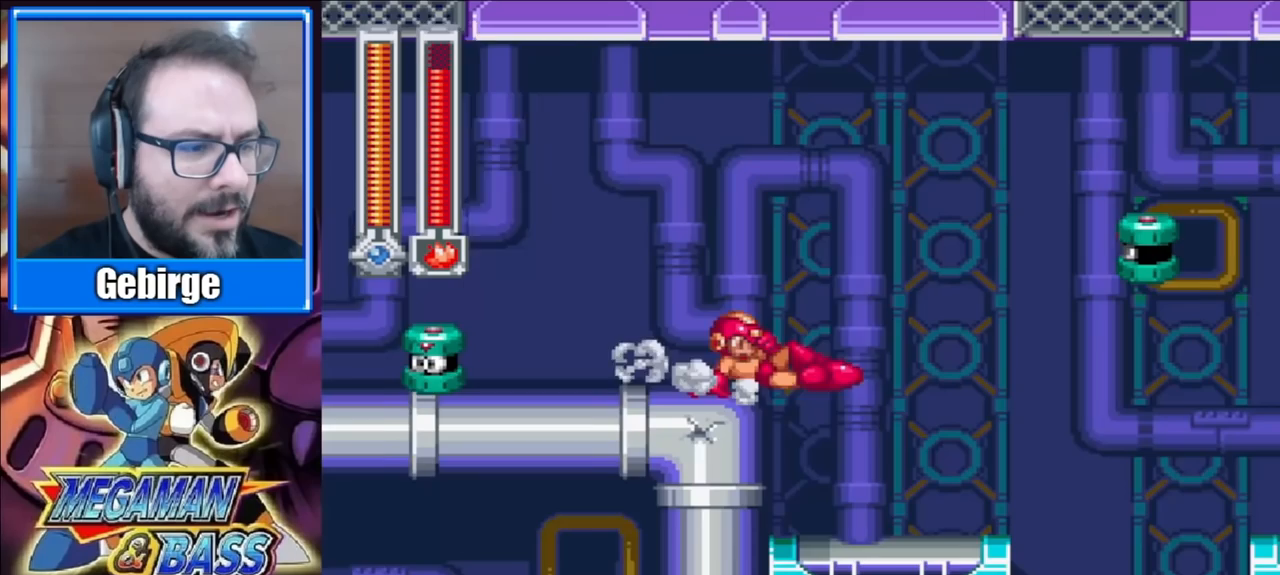
{"buttons": ["A", "DPAD_RIGHT"], "right_stick": "center", "events": [[33, "A", "up"], [50, "DPAD_DOWN", "up"], [200, "DPAD_RIGHT", "up"], [433, "A", "down"], [500, "DPAD_RIGHT", "down"]]}
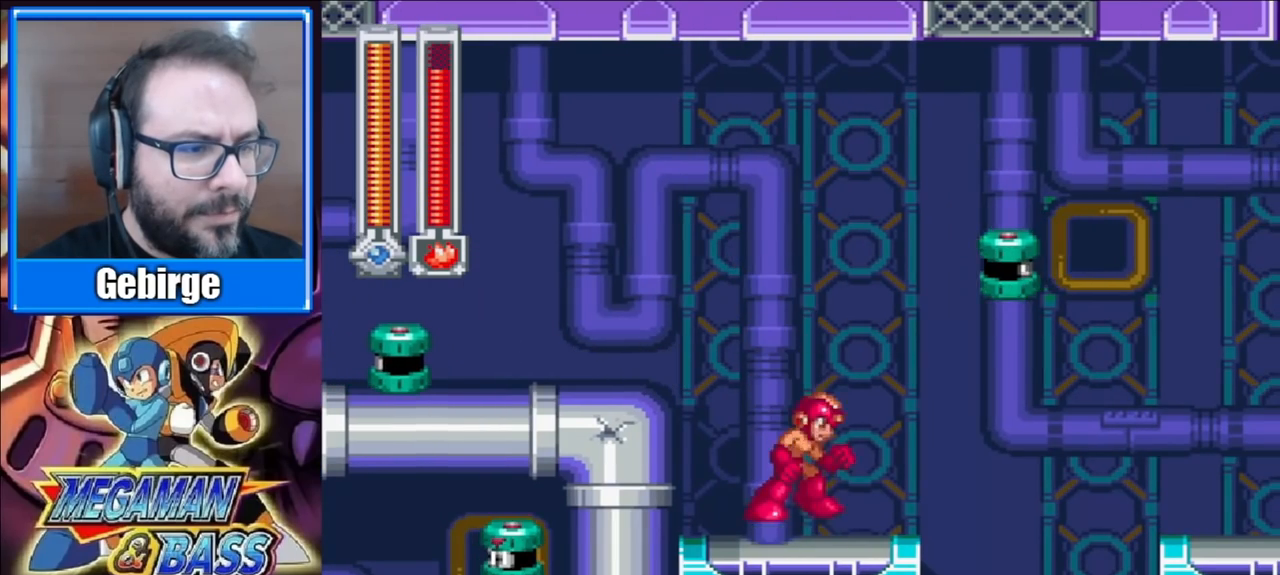
{"buttons": [], "right_stick": "center", "events": [[167, "X", "down"], [217, "A", "up"], [250, "DPAD_RIGHT", "up"], [300, "X", "up"]]}
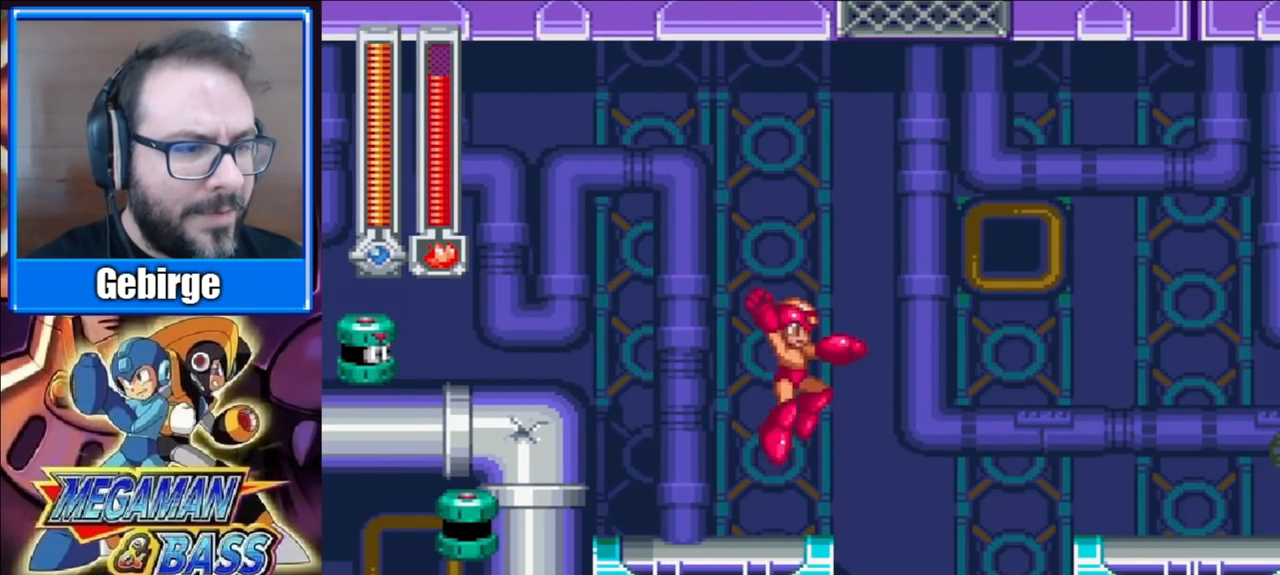
{"buttons": ["A", "DPAD_RIGHT"], "right_stick": "center", "events": [[100, "DPAD_RIGHT", "down"], [267, "A", "down"]]}
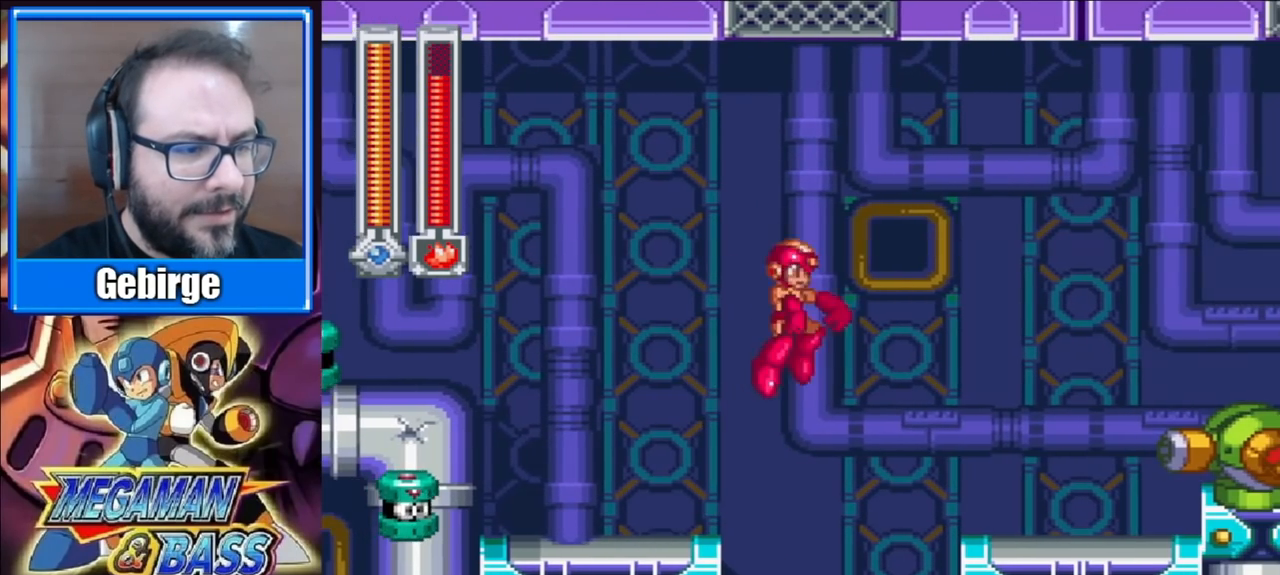
{"buttons": ["X", "DPAD_RIGHT"], "right_stick": "center", "events": [[167, "A", "up"], [500, "X", "down"]]}
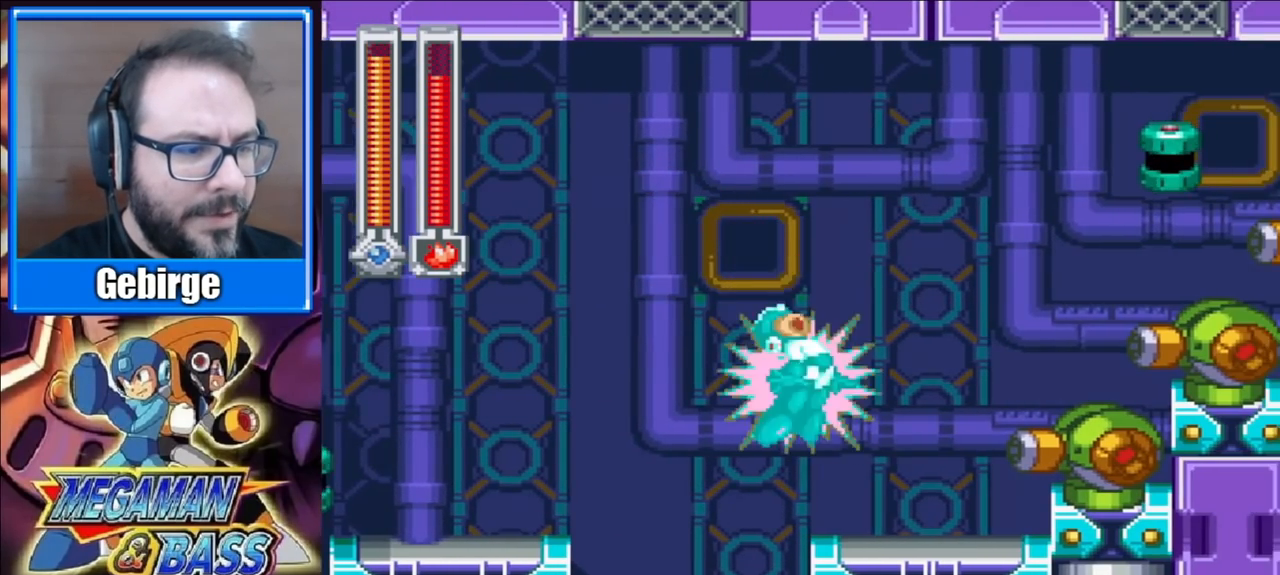
{"buttons": ["X", "DPAD_RIGHT"], "right_stick": "center", "events": [[183, "X", "up"], [483, "X", "down"]]}
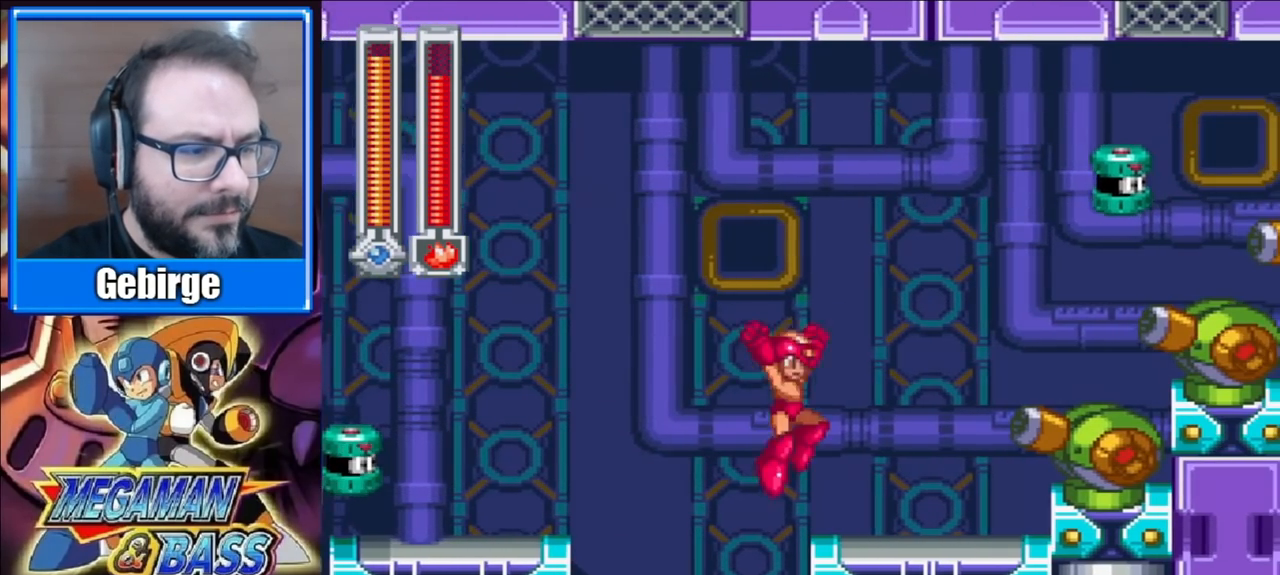
{"buttons": ["A", "X", "DPAD_RIGHT"], "right_stick": "center", "events": [[300, "A", "down"]]}
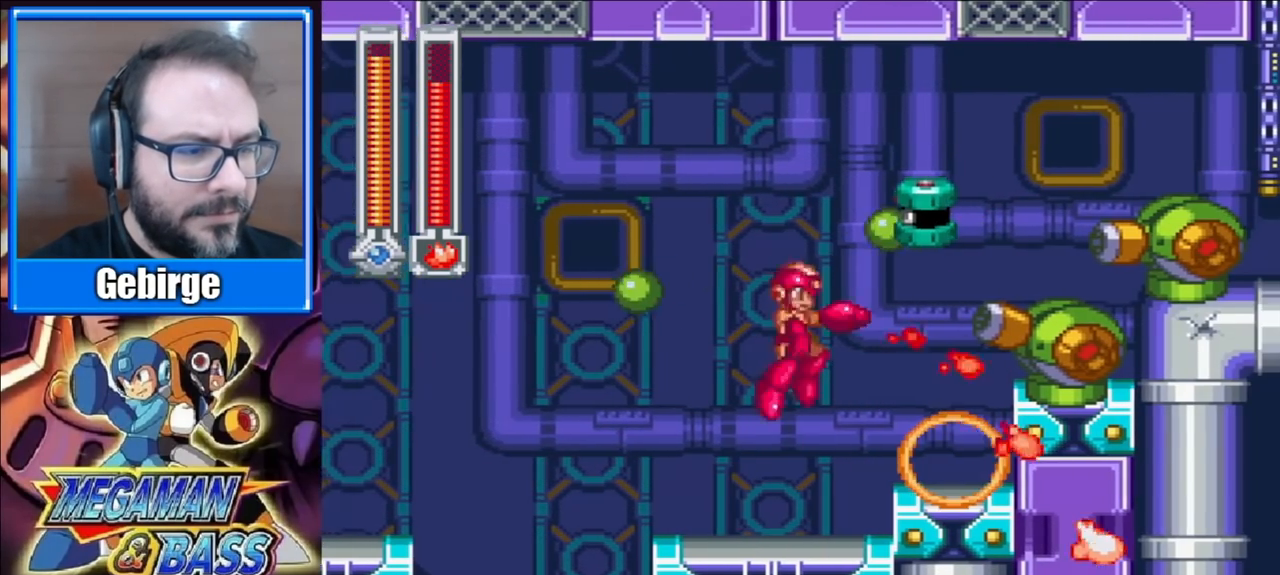
{"buttons": ["X", "DPAD_RIGHT"], "right_stick": "center", "events": [[83, "DPAD_RIGHT", "up"], [233, "A", "up"], [283, "DPAD_RIGHT", "down"]]}
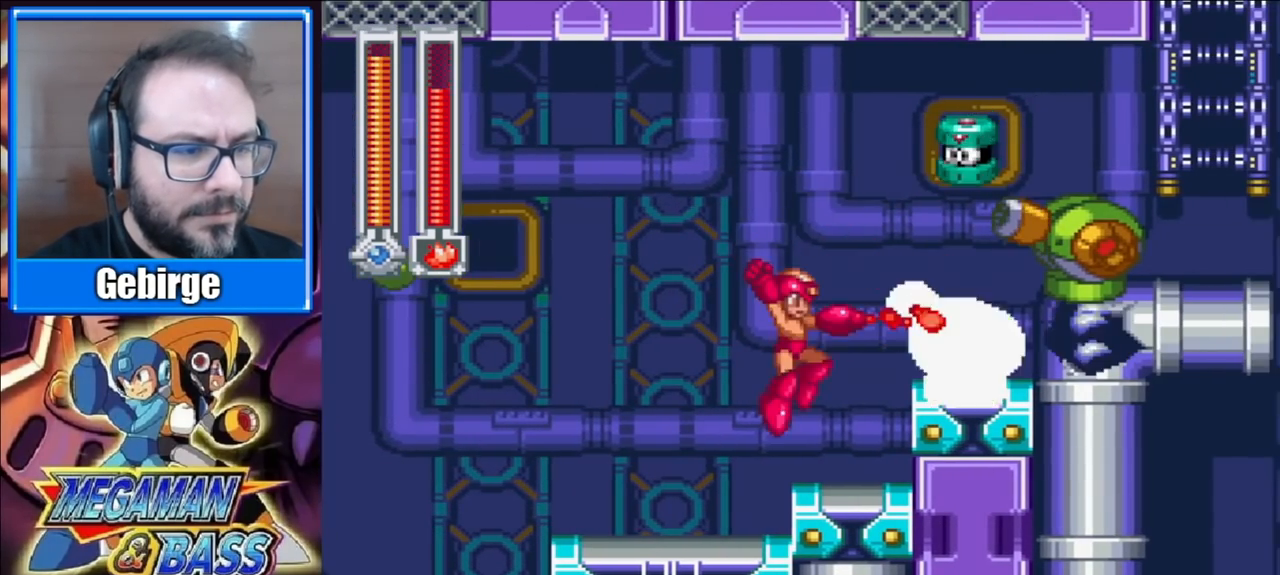
{"buttons": ["A", "X"], "right_stick": "center", "events": [[33, "DPAD_RIGHT", "up"], [217, "A", "down"], [250, "DPAD_RIGHT", "down"], [417, "DPAD_RIGHT", "up"]]}
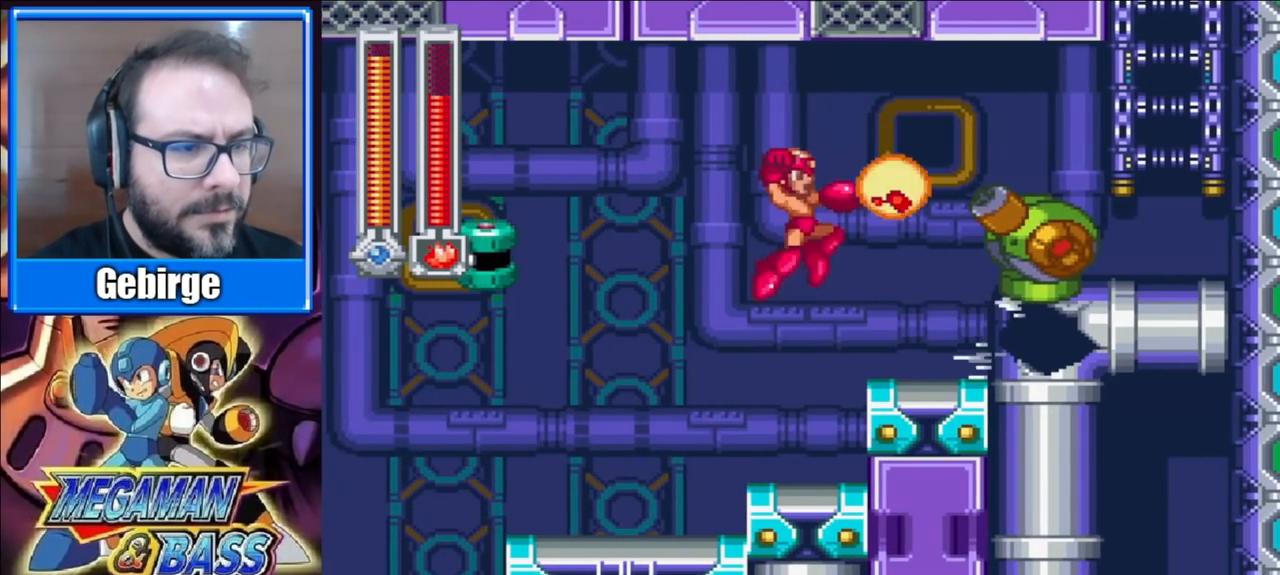
{"buttons": ["DPAD_RIGHT"], "right_stick": "center", "events": [[117, "A", "up"], [133, "DPAD_RIGHT", "down"], [483, "X", "up"]]}
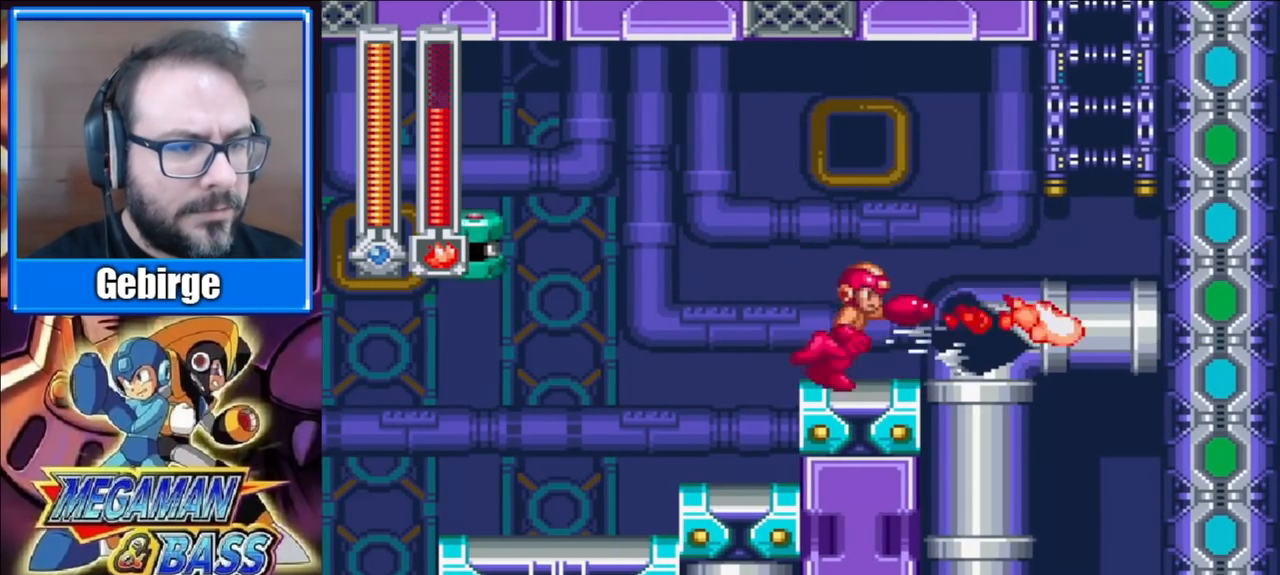
{"buttons": ["DPAD_RIGHT"], "right_stick": "center", "events": [[100, "A", "down"], [350, "A", "up"]]}
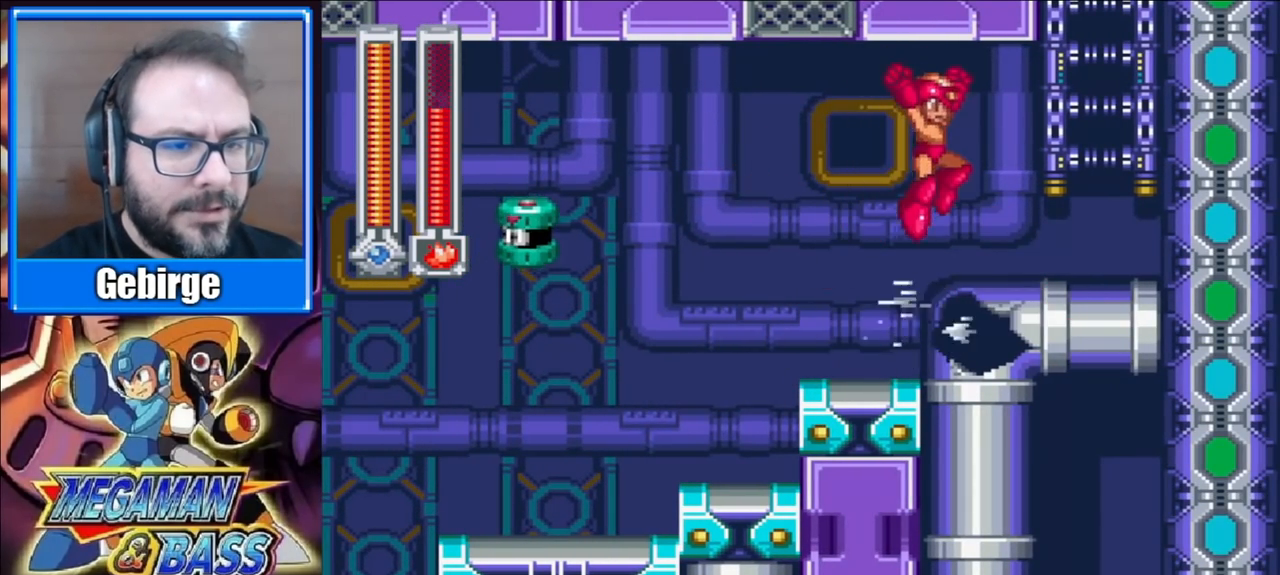
{"buttons": ["A", "DPAD_RIGHT"], "right_stick": "center", "events": [[433, "A", "down"]]}
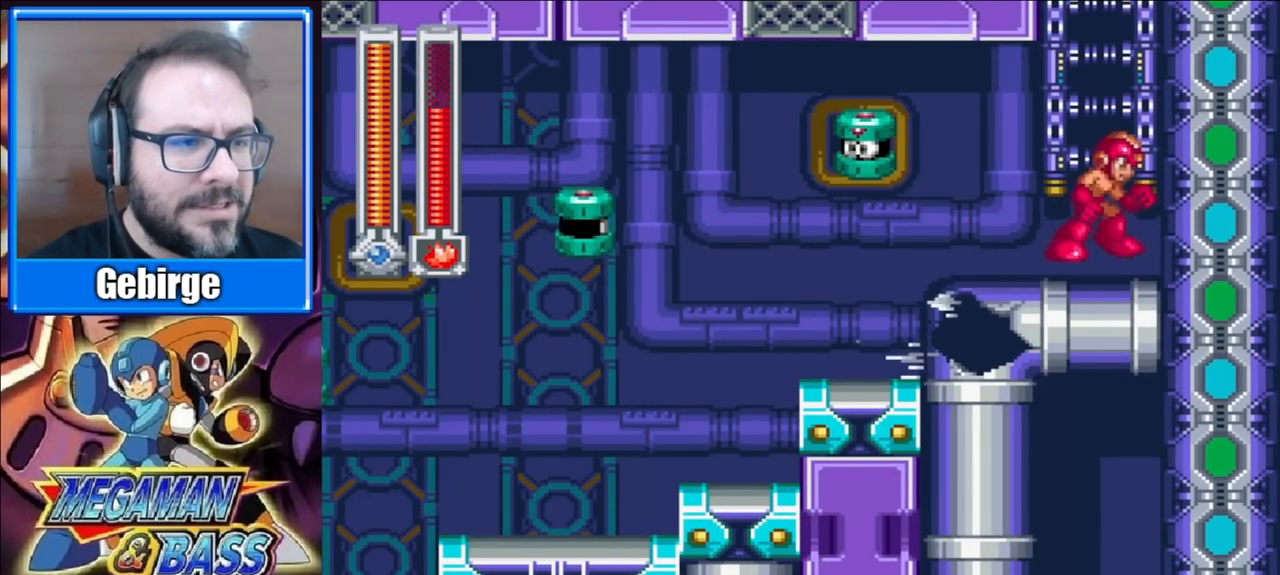
{"buttons": ["DPAD_UP"], "right_stick": "center", "events": [[67, "DPAD_RIGHT", "up"], [217, "DPAD_UP", "down"], [467, "A", "up"]]}
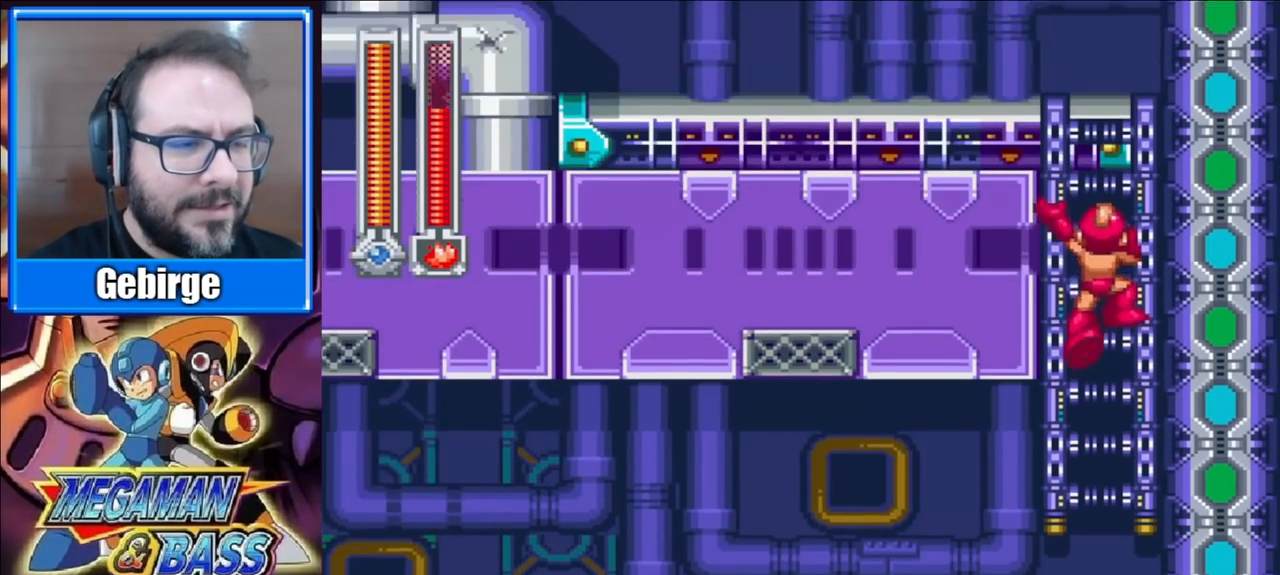
{"buttons": ["DPAD_UP"], "right_stick": "center", "events": []}
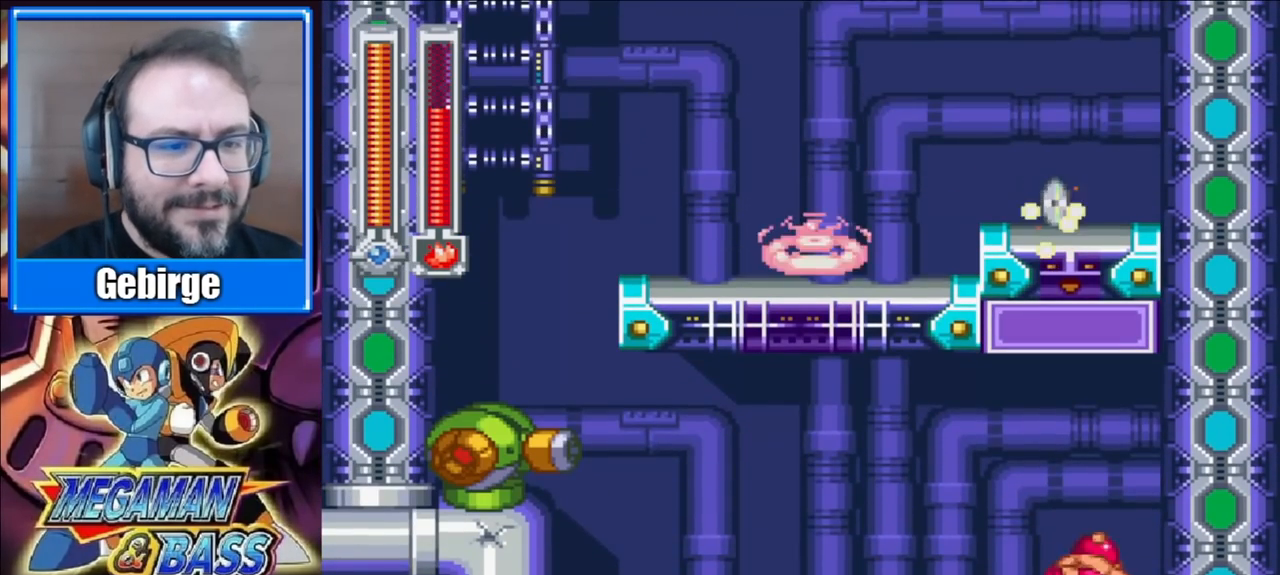
{"buttons": ["A", "DPAD_DOWN", "DPAD_LEFT"], "right_stick": "center", "events": [[150, "DPAD_LEFT", "down"], [367, "DPAD_UP", "up"], [467, "DPAD_DOWN", "down"], [483, "A", "down"]]}
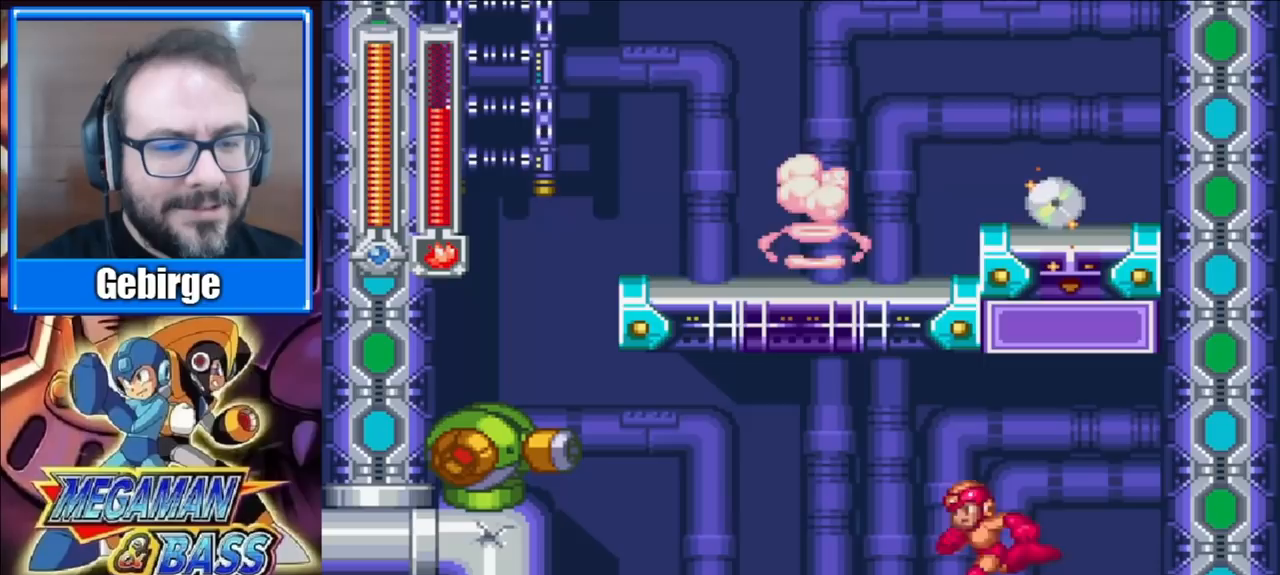
{"buttons": ["X"], "right_stick": "center", "events": [[117, "A", "up"], [133, "DPAD_DOWN", "up"], [317, "A", "down"], [400, "X", "down"], [417, "DPAD_LEFT", "up"], [467, "A", "up"]]}
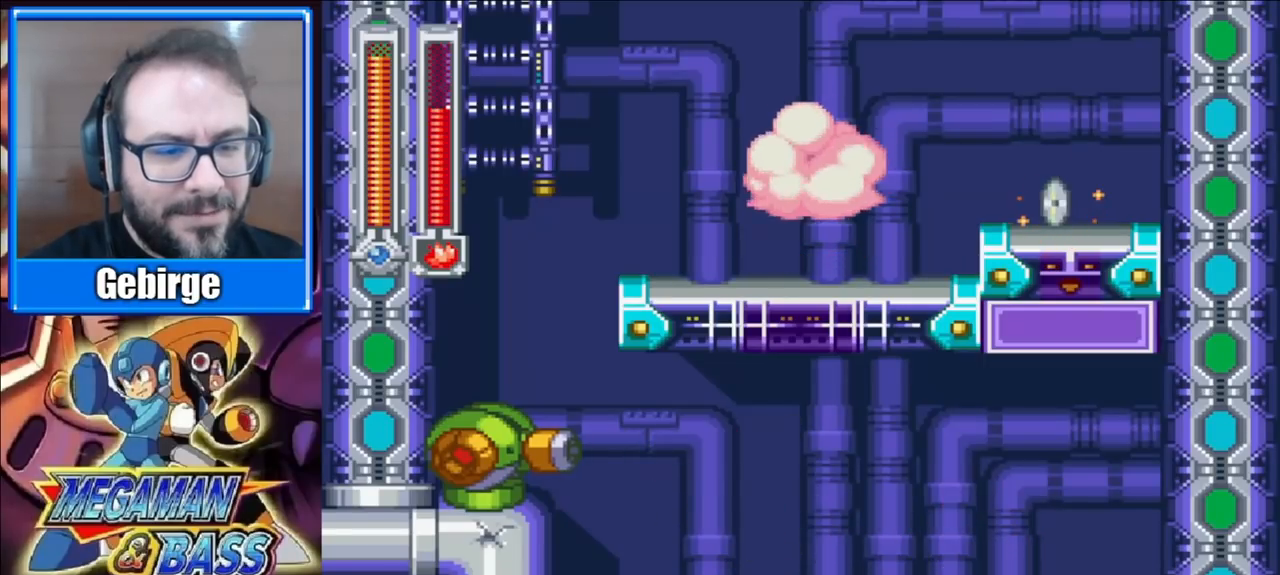
{"buttons": ["X", "DPAD_LEFT"], "right_stick": "center", "events": [[150, "DPAD_LEFT", "down"]]}
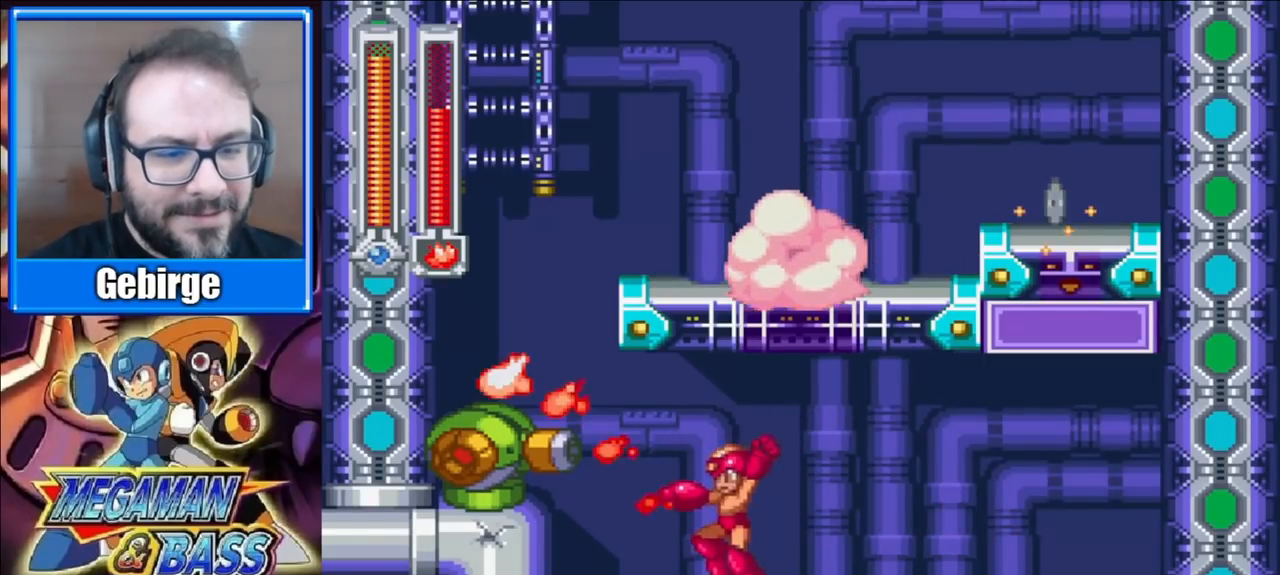
{"buttons": ["A", "X", "DPAD_LEFT"], "right_stick": "center", "events": [[200, "A", "down"]]}
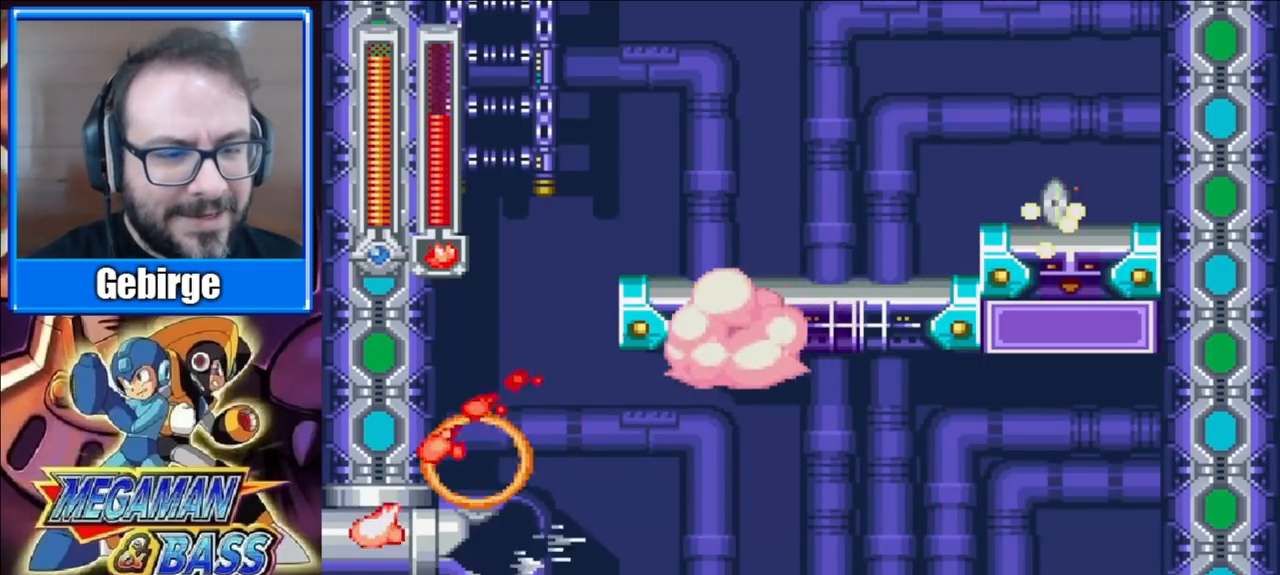
{"buttons": ["DPAD_DOWN", "DPAD_RIGHT"], "right_stick": "center", "events": [[133, "A", "up"], [250, "X", "up"], [283, "DPAD_LEFT", "up"], [317, "DPAD_RIGHT", "down"], [433, "DPAD_DOWN", "down"]]}
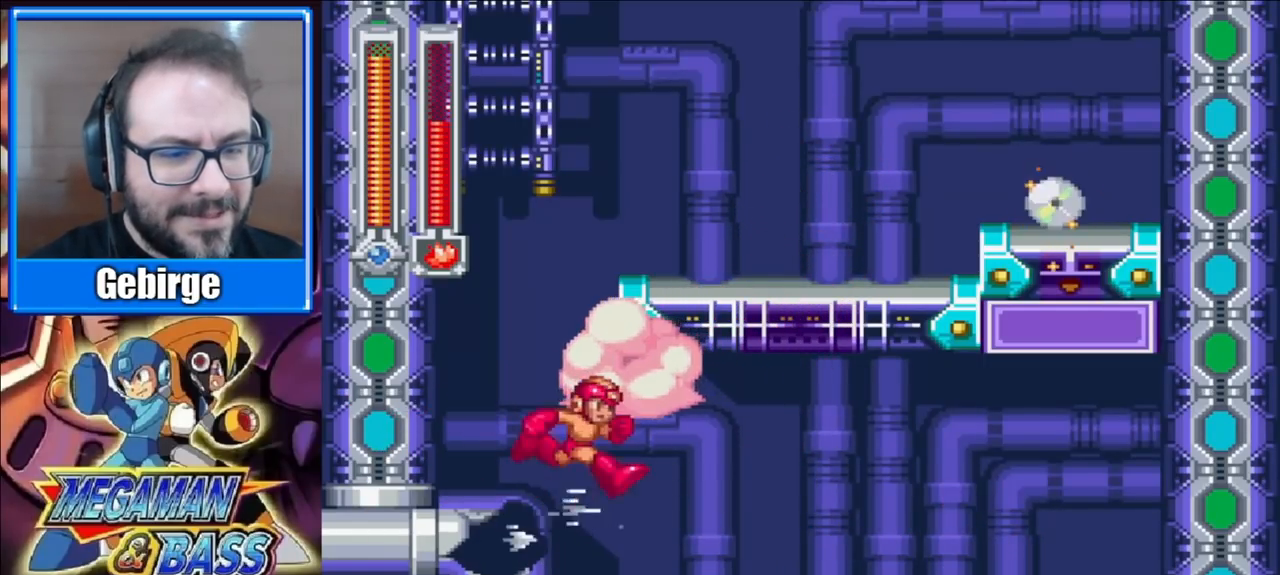
{"buttons": ["DPAD_DOWN", "DPAD_RIGHT"], "right_stick": "center", "events": []}
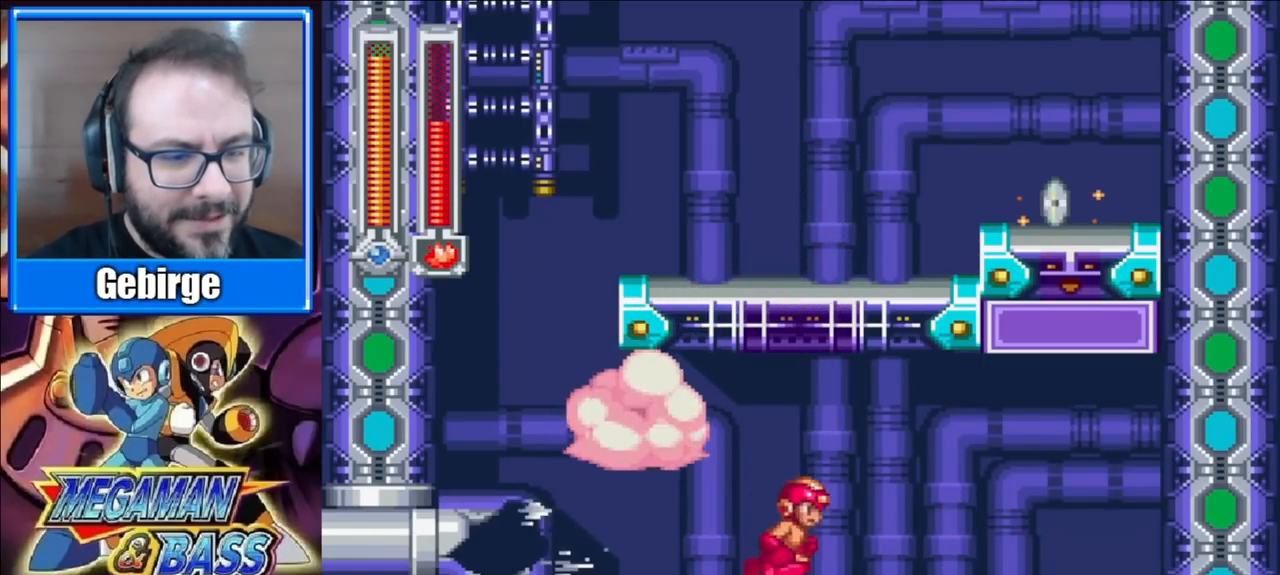
{"buttons": ["X", "DPAD_LEFT"], "right_stick": "center", "events": [[17, "A", "down"], [283, "A", "up"], [300, "DPAD_DOWN", "up"], [317, "DPAD_RIGHT", "up"], [333, "A", "down"], [333, "DPAD_LEFT", "down"], [400, "X", "down"], [450, "A", "up"]]}
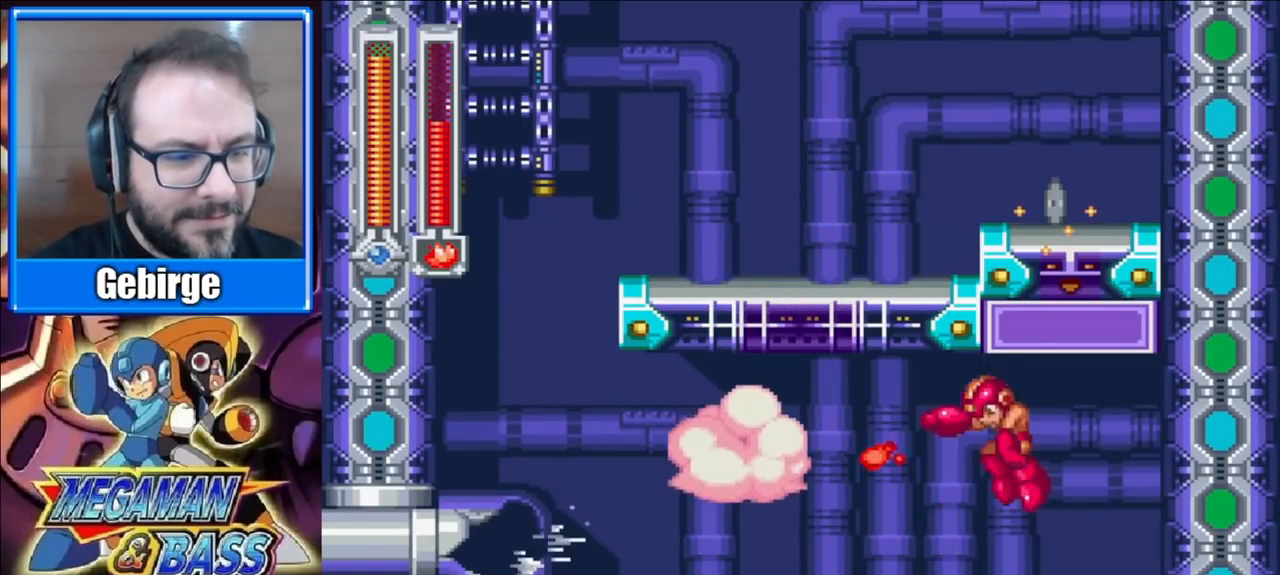
{"buttons": ["DPAD_LEFT"], "right_stick": "center", "events": [[50, "DPAD_LEFT", "up"], [183, "DPAD_LEFT", "down"], [300, "X", "up"], [367, "DPAD_DOWN", "down"], [467, "DPAD_DOWN", "up"]]}
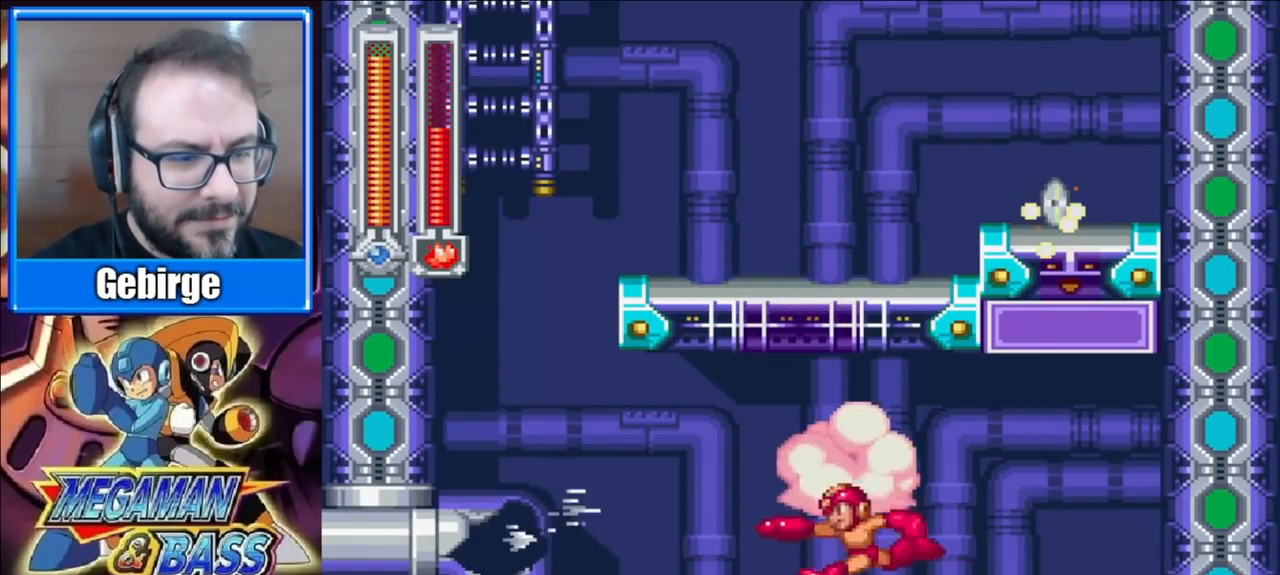
{"buttons": ["DPAD_RIGHT"], "right_stick": "center", "events": [[17, "DPAD_LEFT", "up"], [50, "X", "down"], [100, "DPAD_RIGHT", "down"], [167, "X", "up"]]}